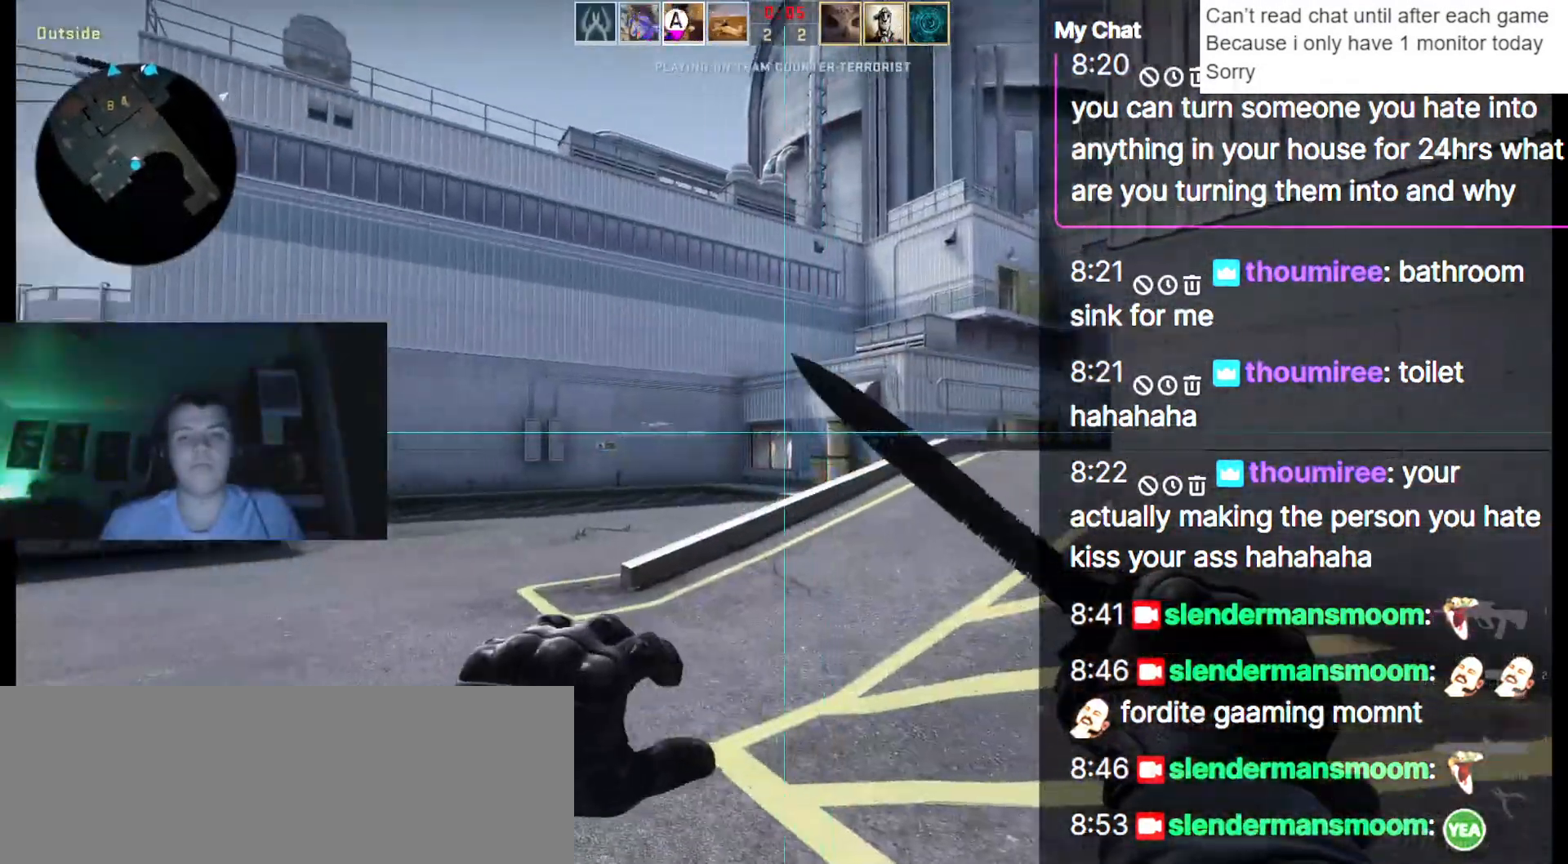
Gameplay with keyboard; each line is a JSON object with the keys held at the frame after it. "events" lists presses ("down") and releases ("up") of ".", "/", "0", "1", "2", "3", "4", "5", "6", "7", "8", "9", "a", "alt_l", "alt_r", "b", "backslash", "backspace", "c", "caps_lock", "comma", "ctrl_l", "ctrl_r", "d", "down", "e", "equals", "escape", "f", "f1", "f10", "f11", "f12", "f2", "f3", "f4", "f5", "f6", "f7", "f8", "f9", "g", "h", "i", "j", "k", "l", "lbracket", "left", "m", "minus", "n", "o", "p", "q", "quote", "r", "rbracket", "return", "right", "s", "semicolon", "shift_l", "shift_r", "space", "super", "t", "tab", "tilde", "u", "up", "v", "w", "x", "y" and "z" between this image and that frame as [ms after this image, input, new state], when the widget could be followed in between. No other keys are recorded. Mouse input is not recorded.
{"keys": ["w"]}
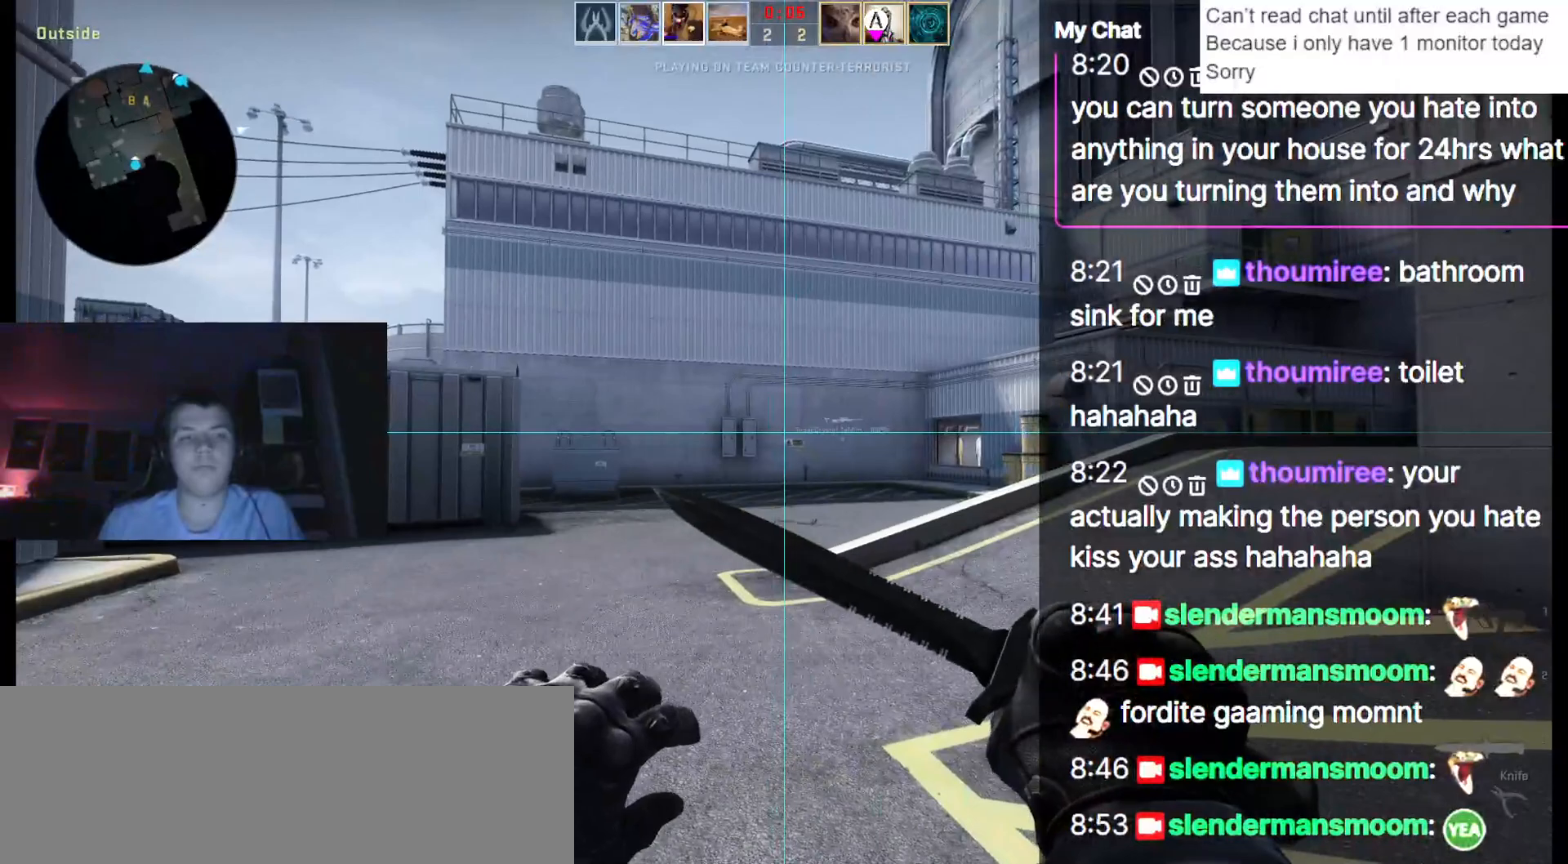
{"keys": ["w"]}
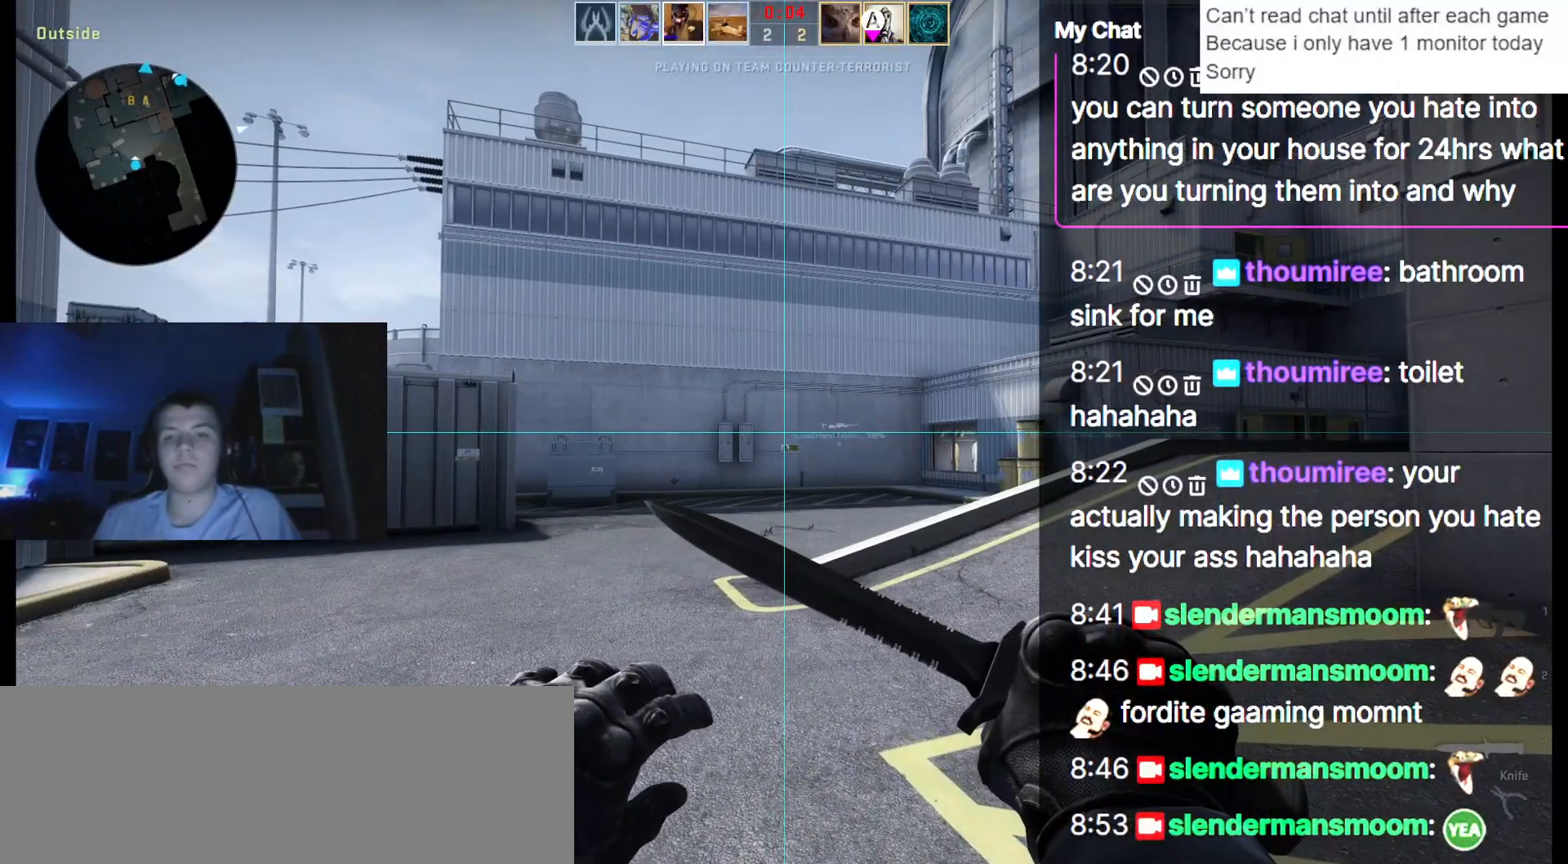
{"keys": ["w"]}
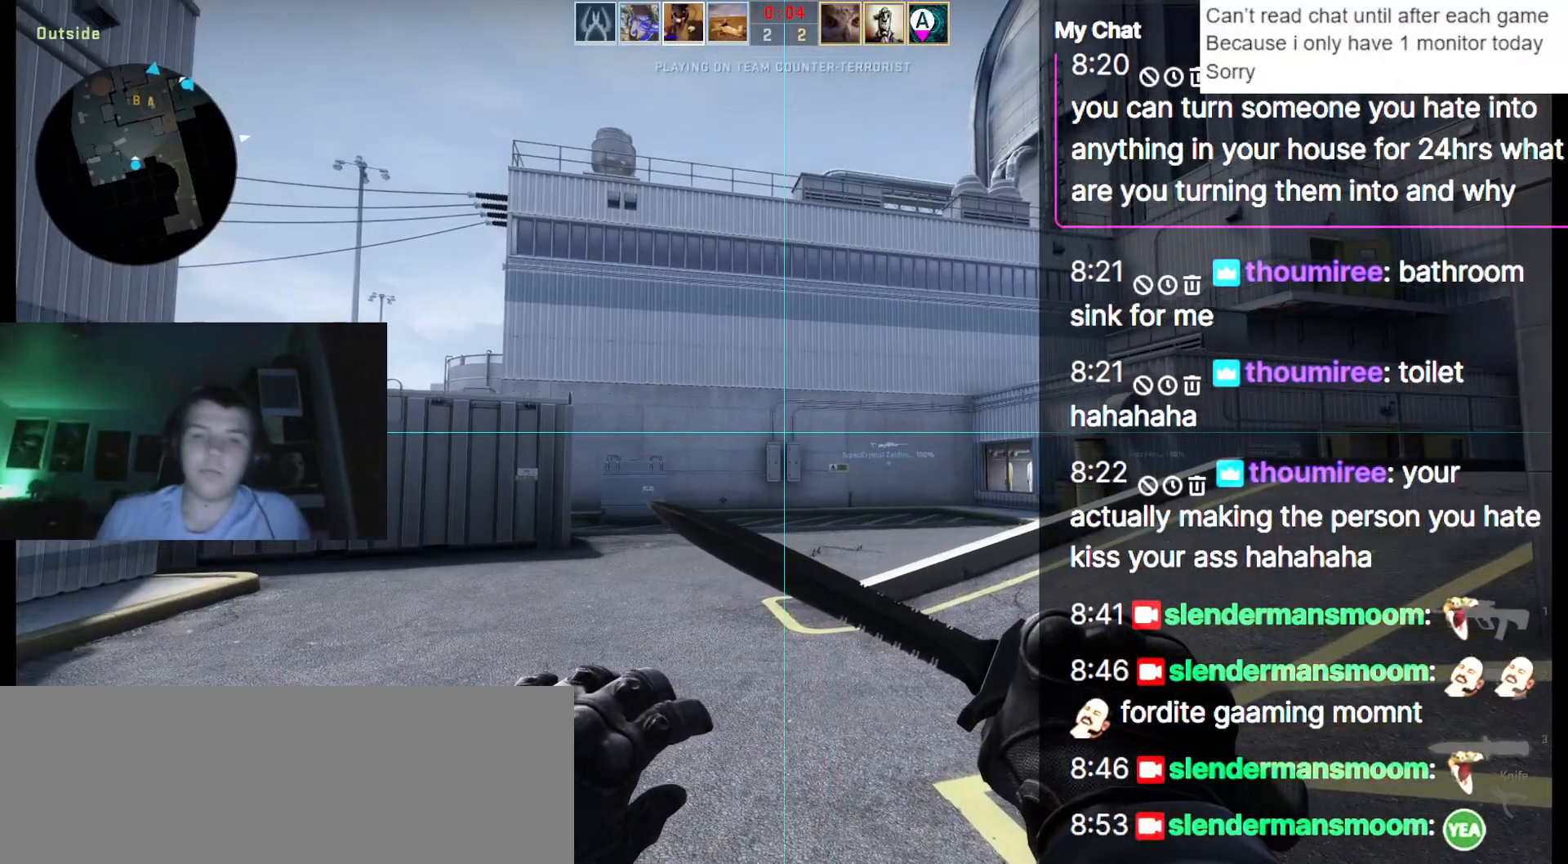
{"keys": ["w"], "events": []}
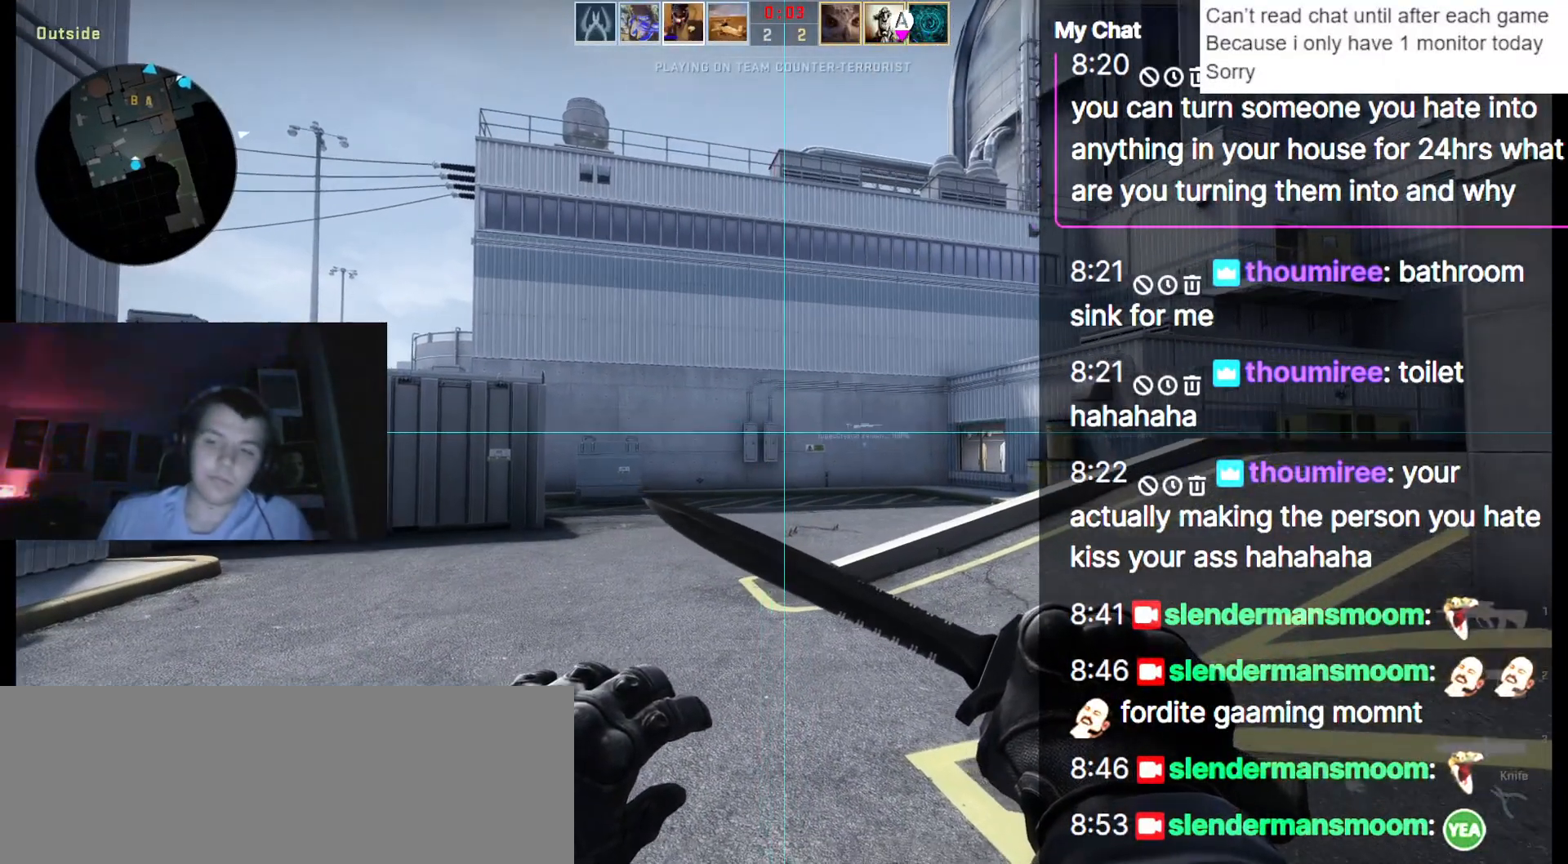
{"keys": ["w"], "events": []}
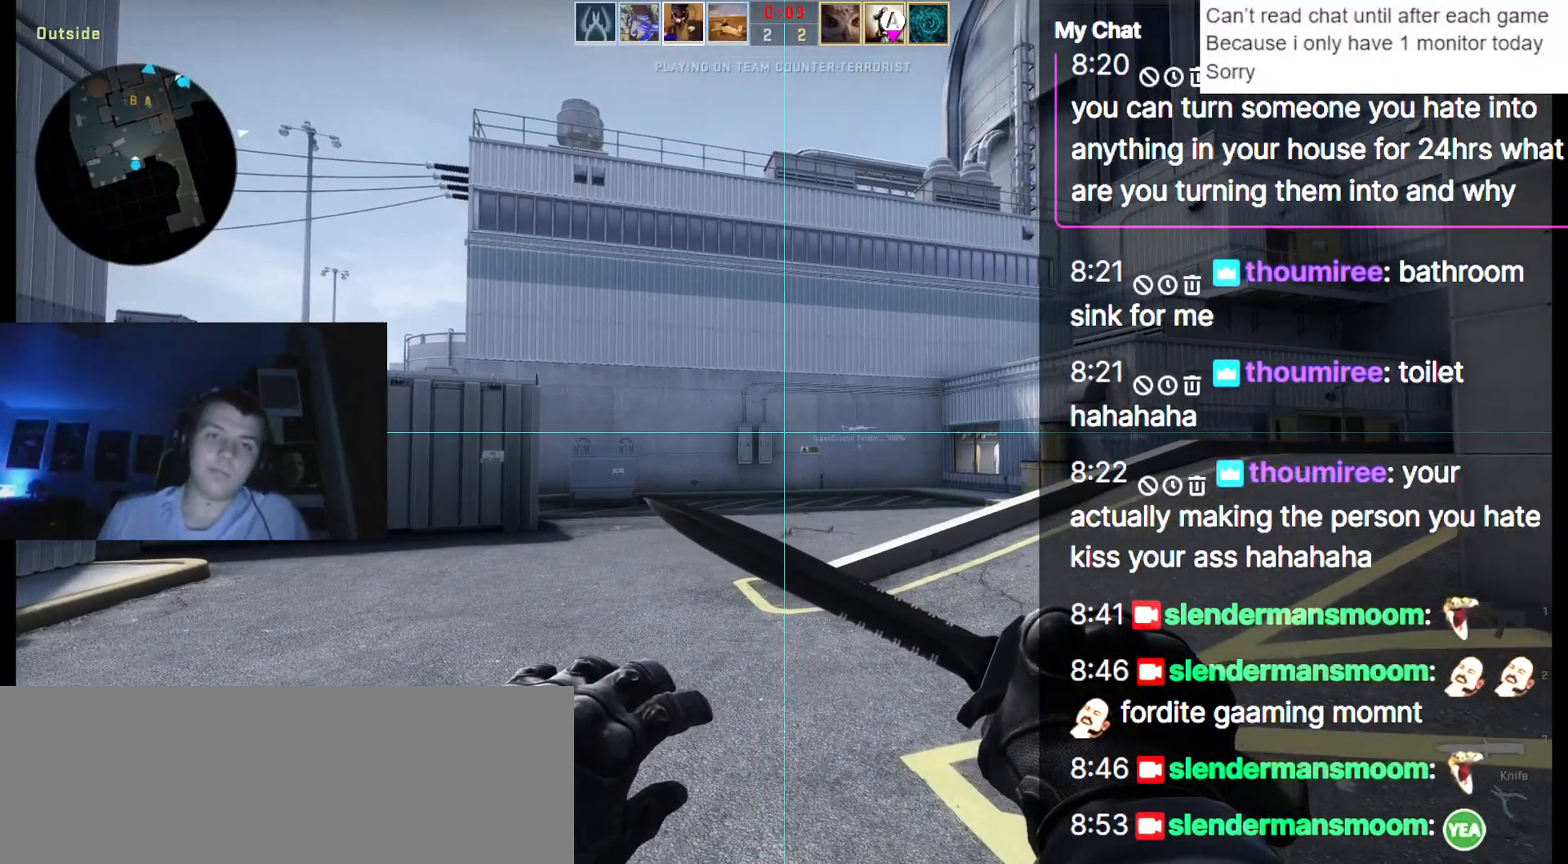
{"keys": ["w"], "events": []}
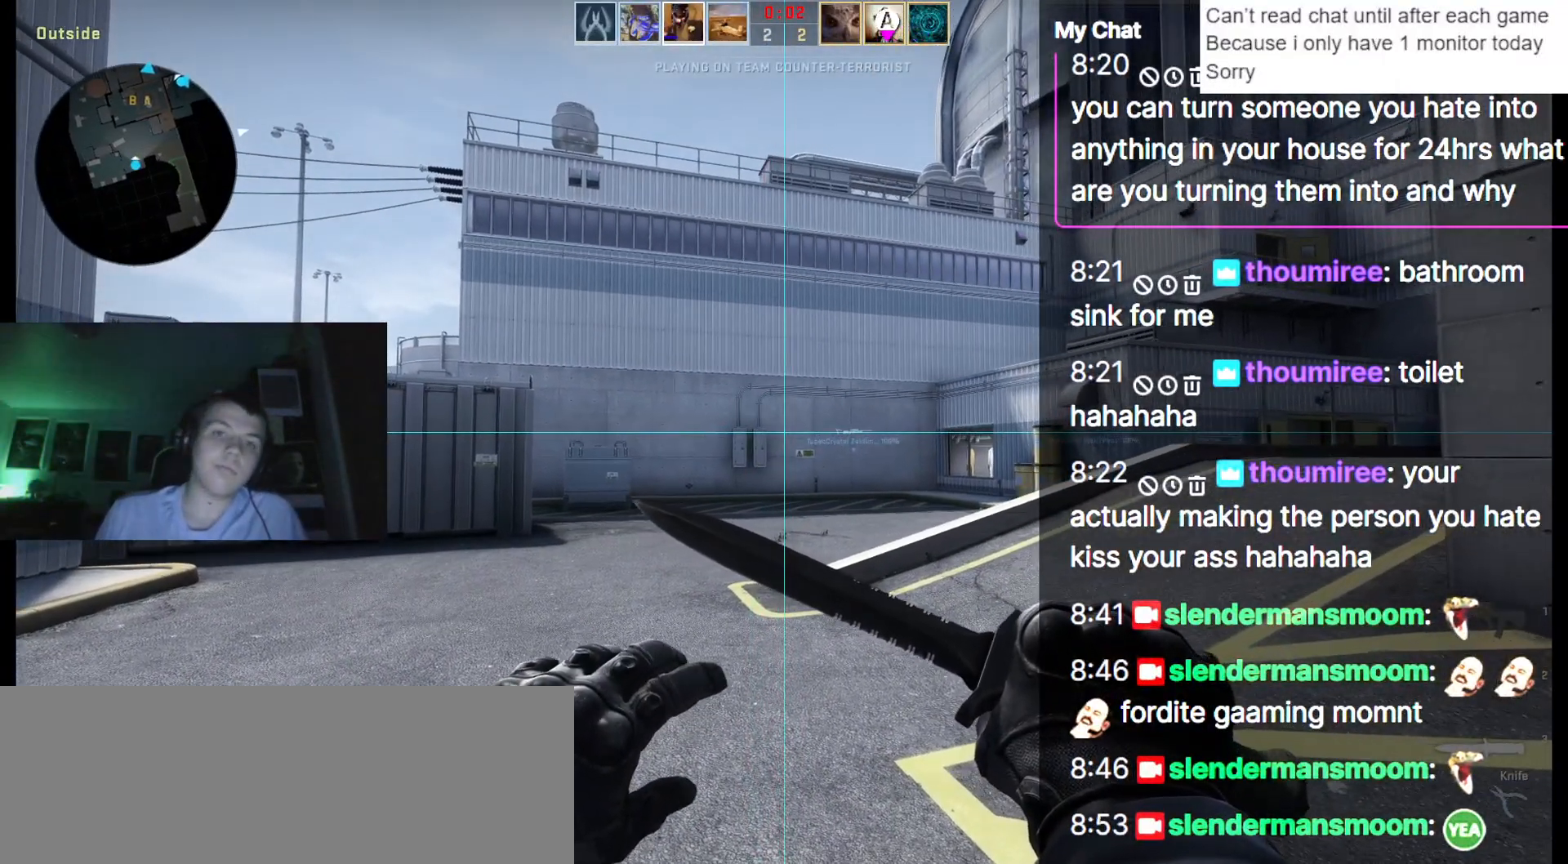
{"keys": ["w"], "events": []}
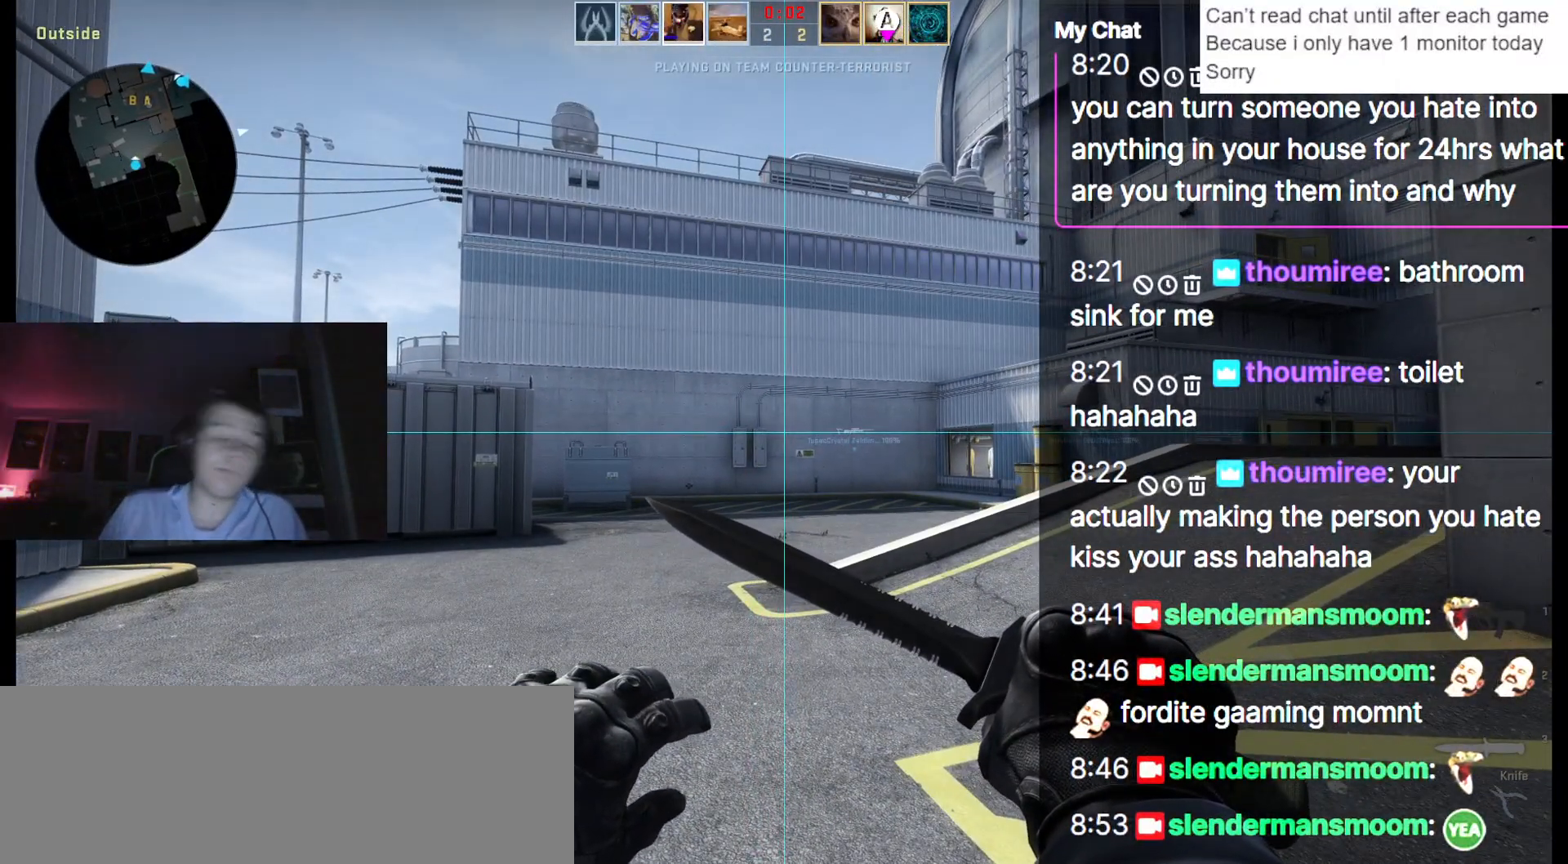
{"keys": ["w"], "events": []}
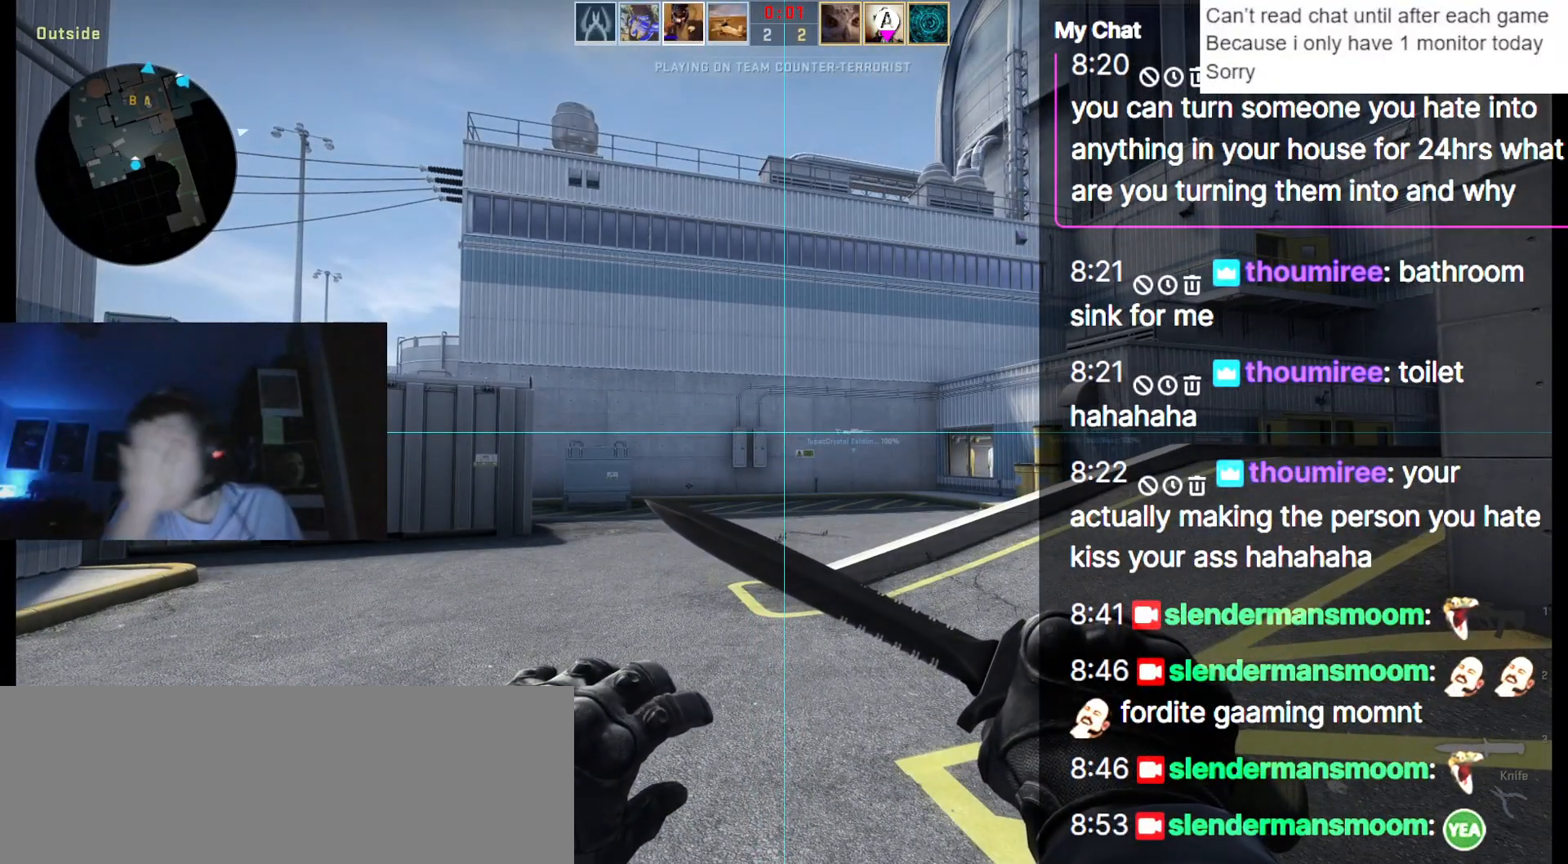
{"keys": ["w"], "events": []}
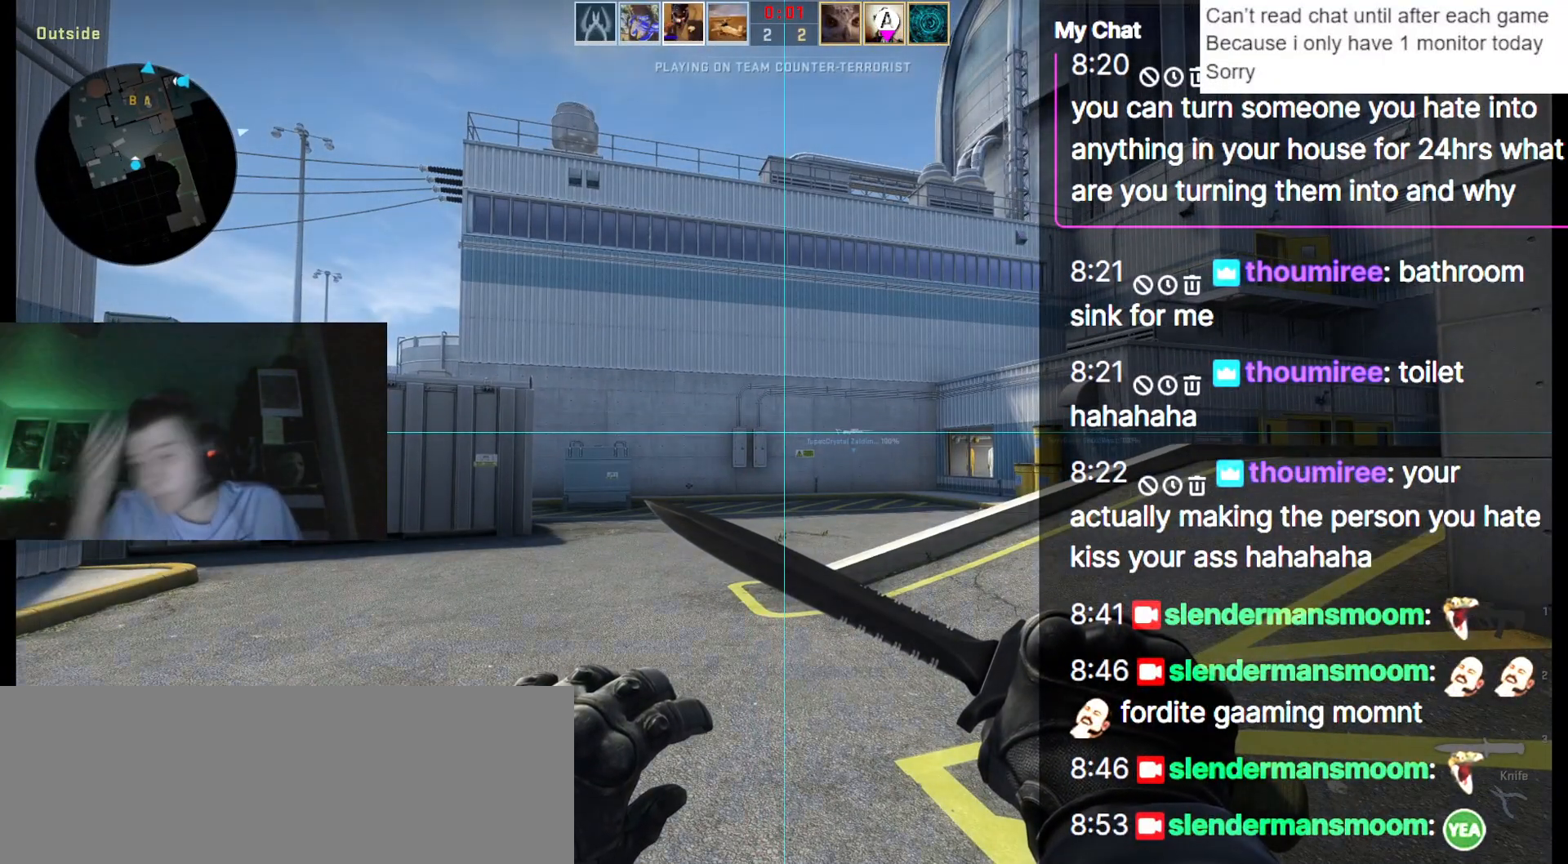
{"keys": ["w"], "events": []}
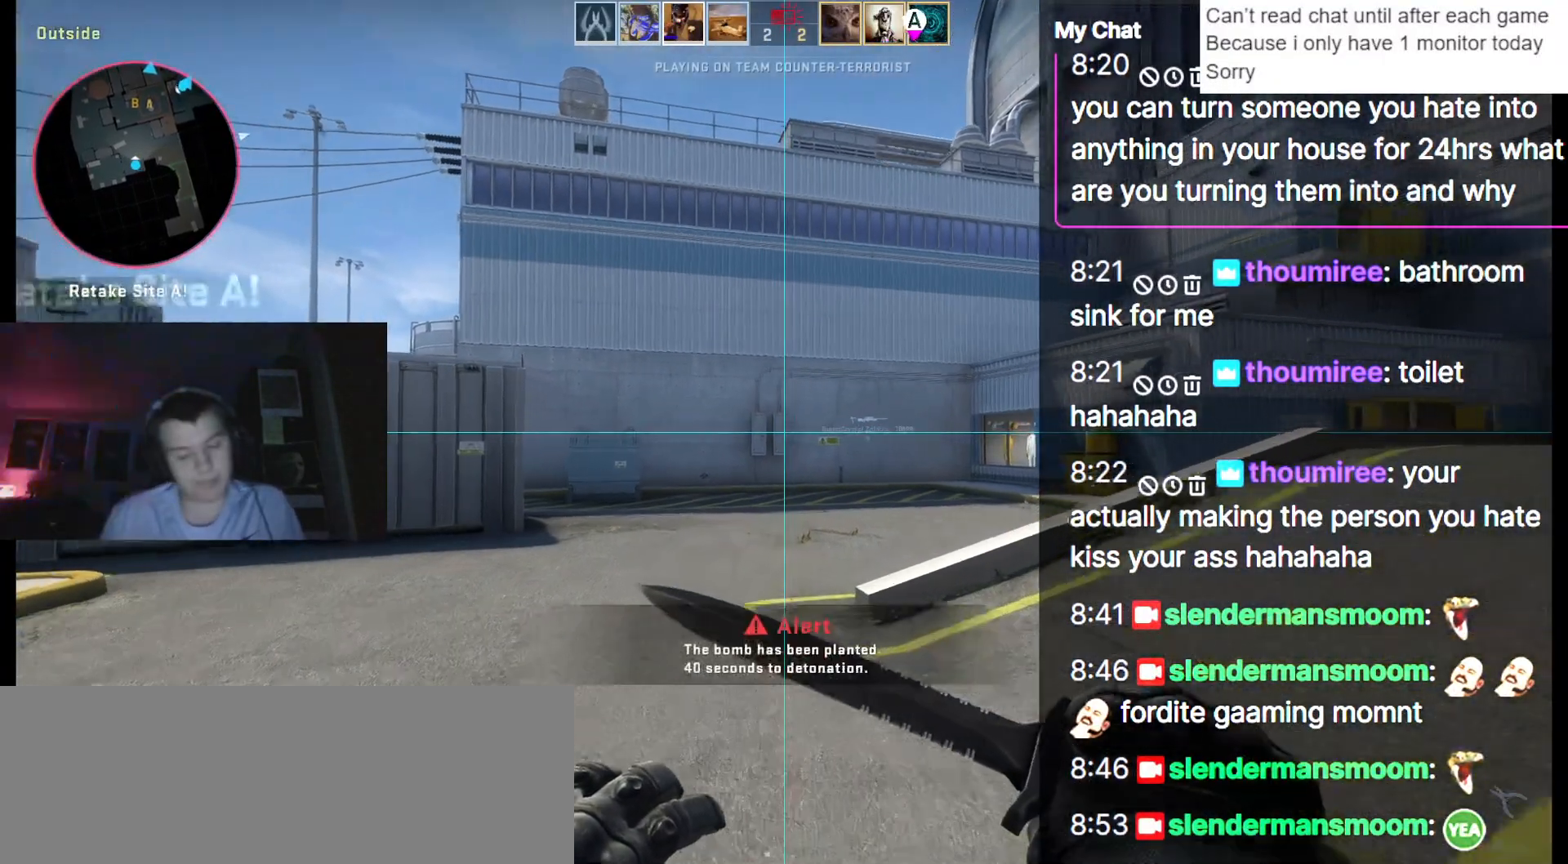
{"keys": ["w"], "events": []}
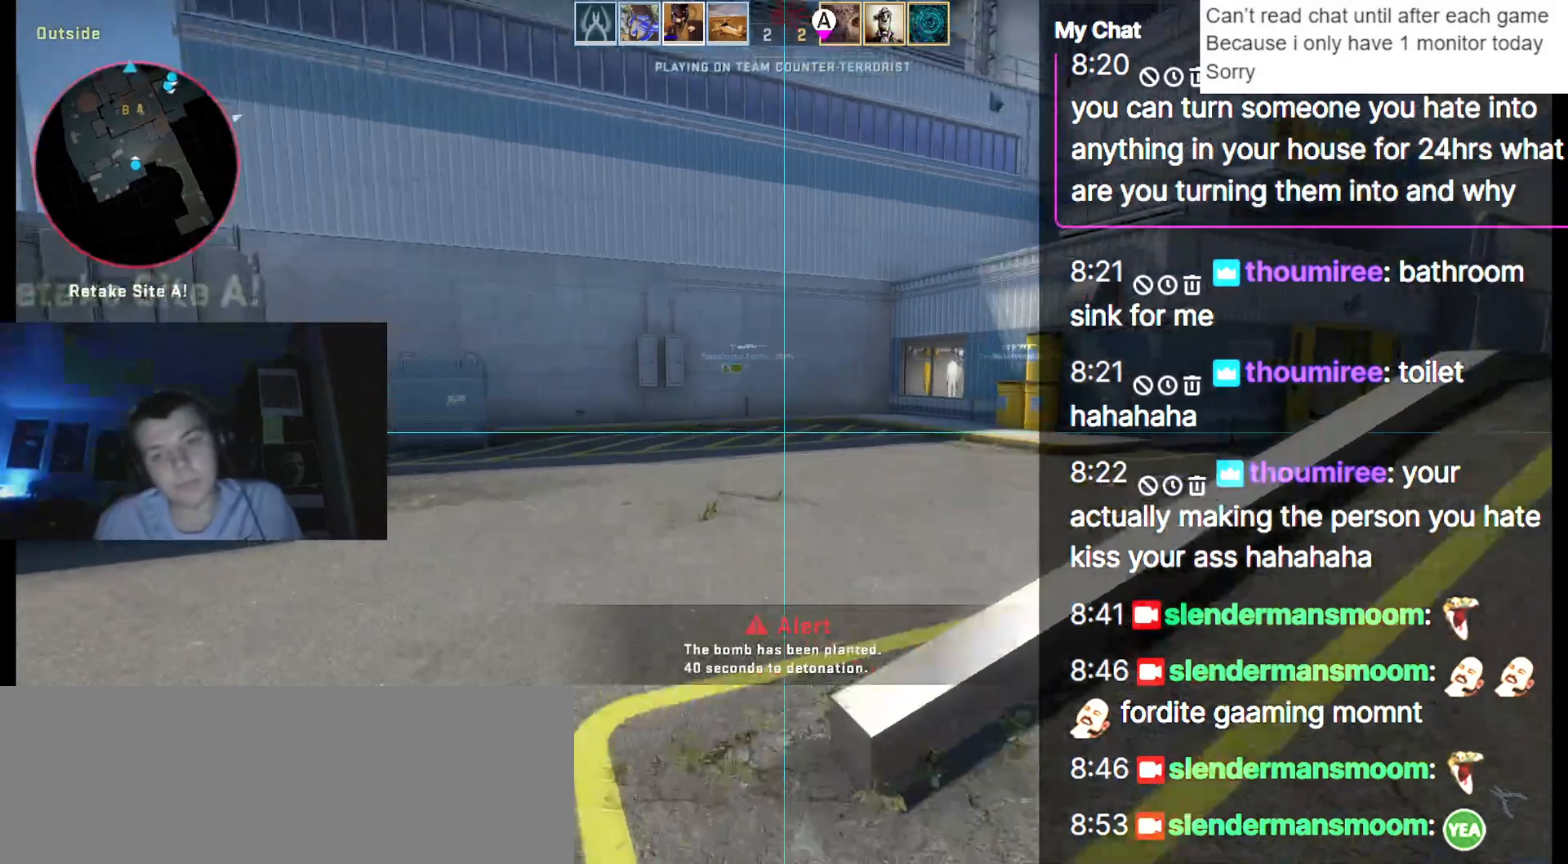
{"keys": ["w"], "events": []}
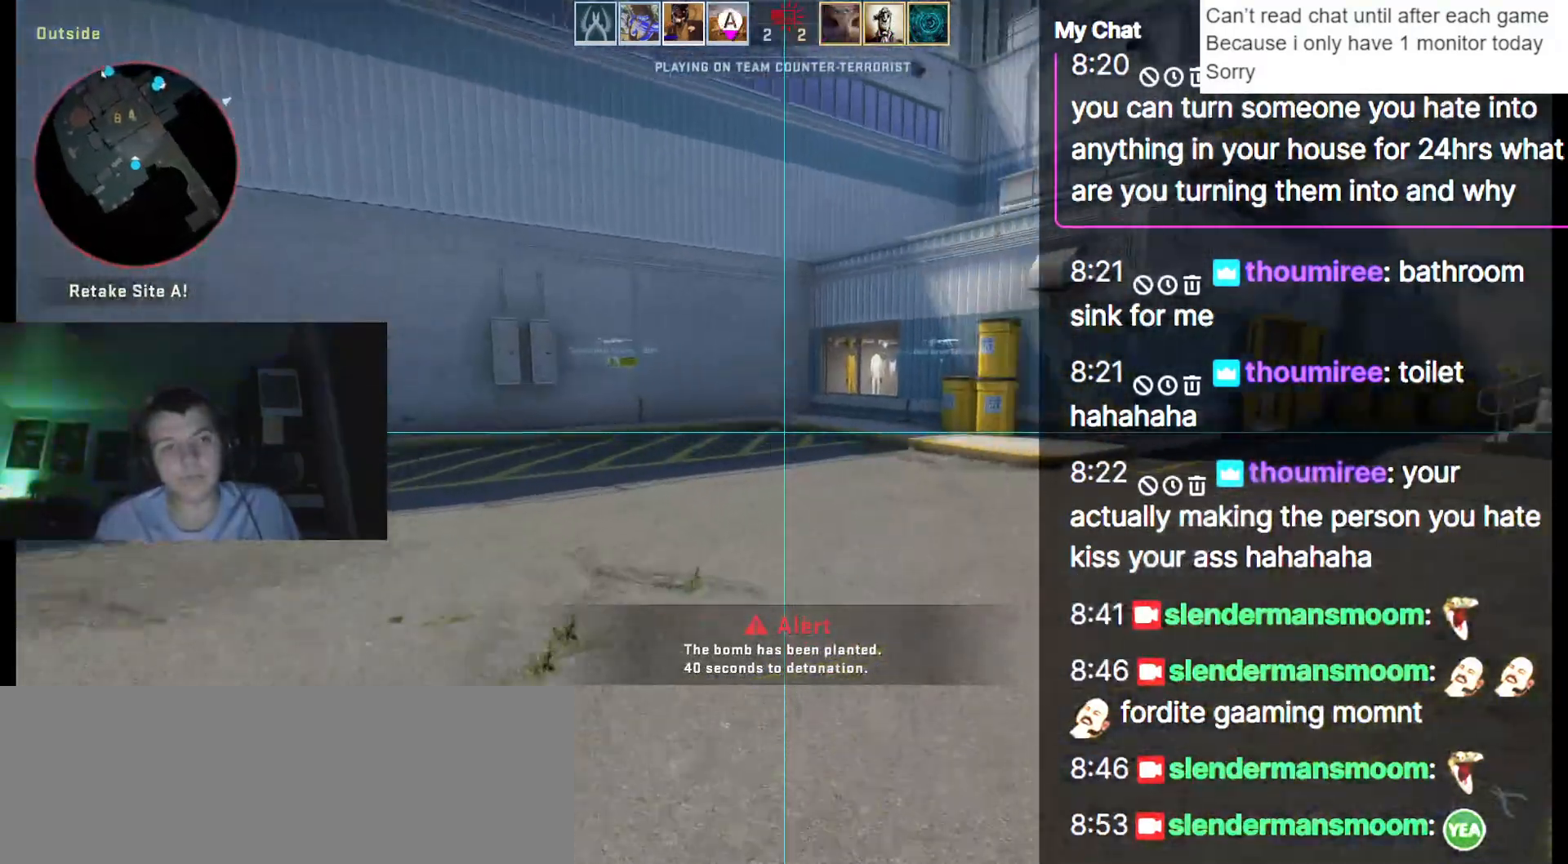
{"keys": ["w"], "events": []}
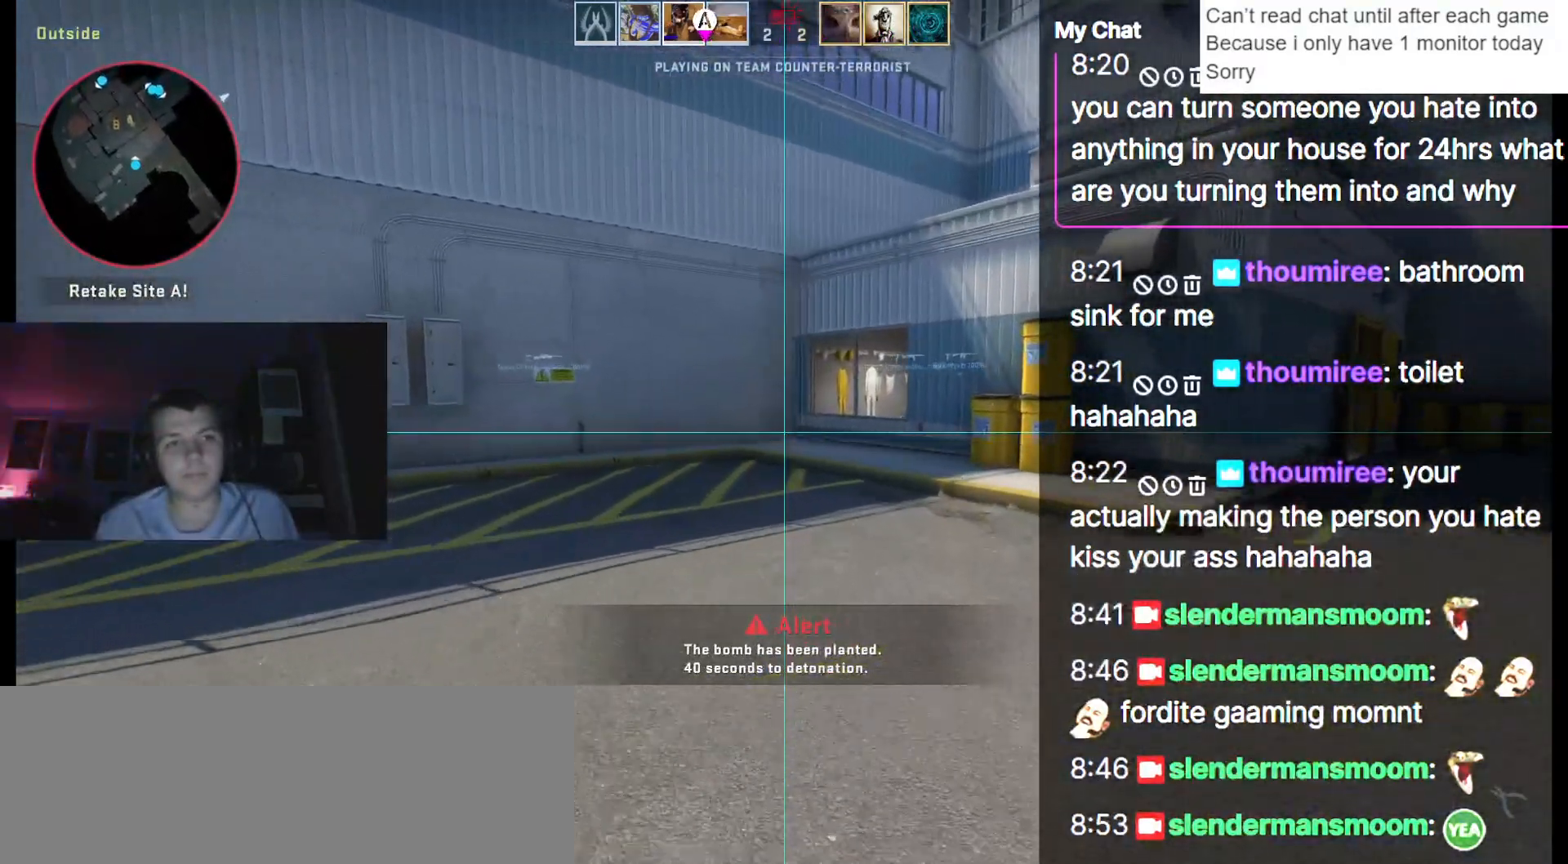
{"keys": ["w"], "events": []}
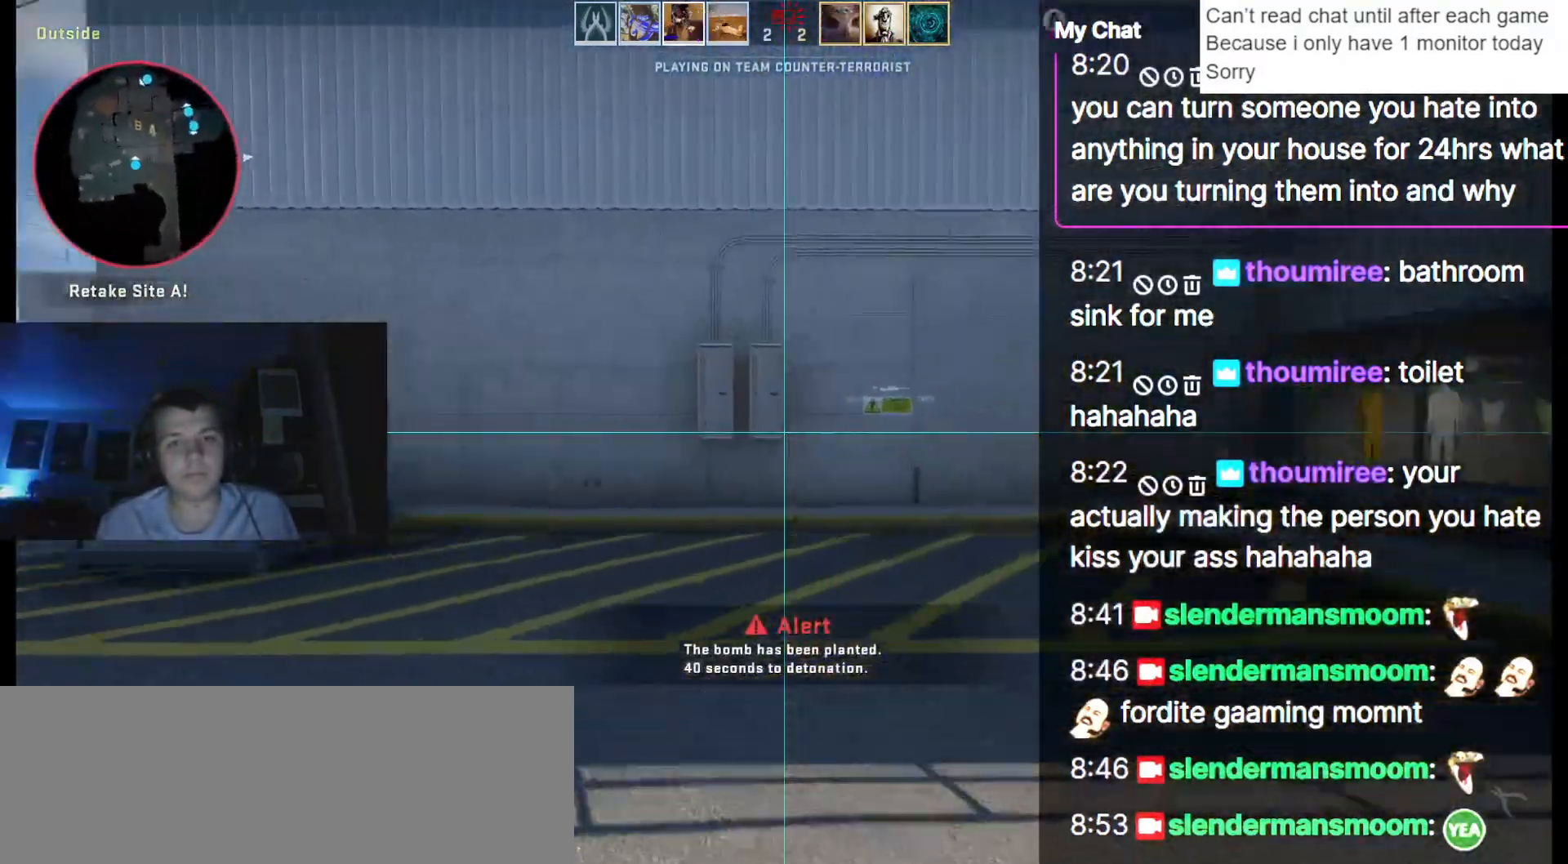
{"keys": ["w"], "events": []}
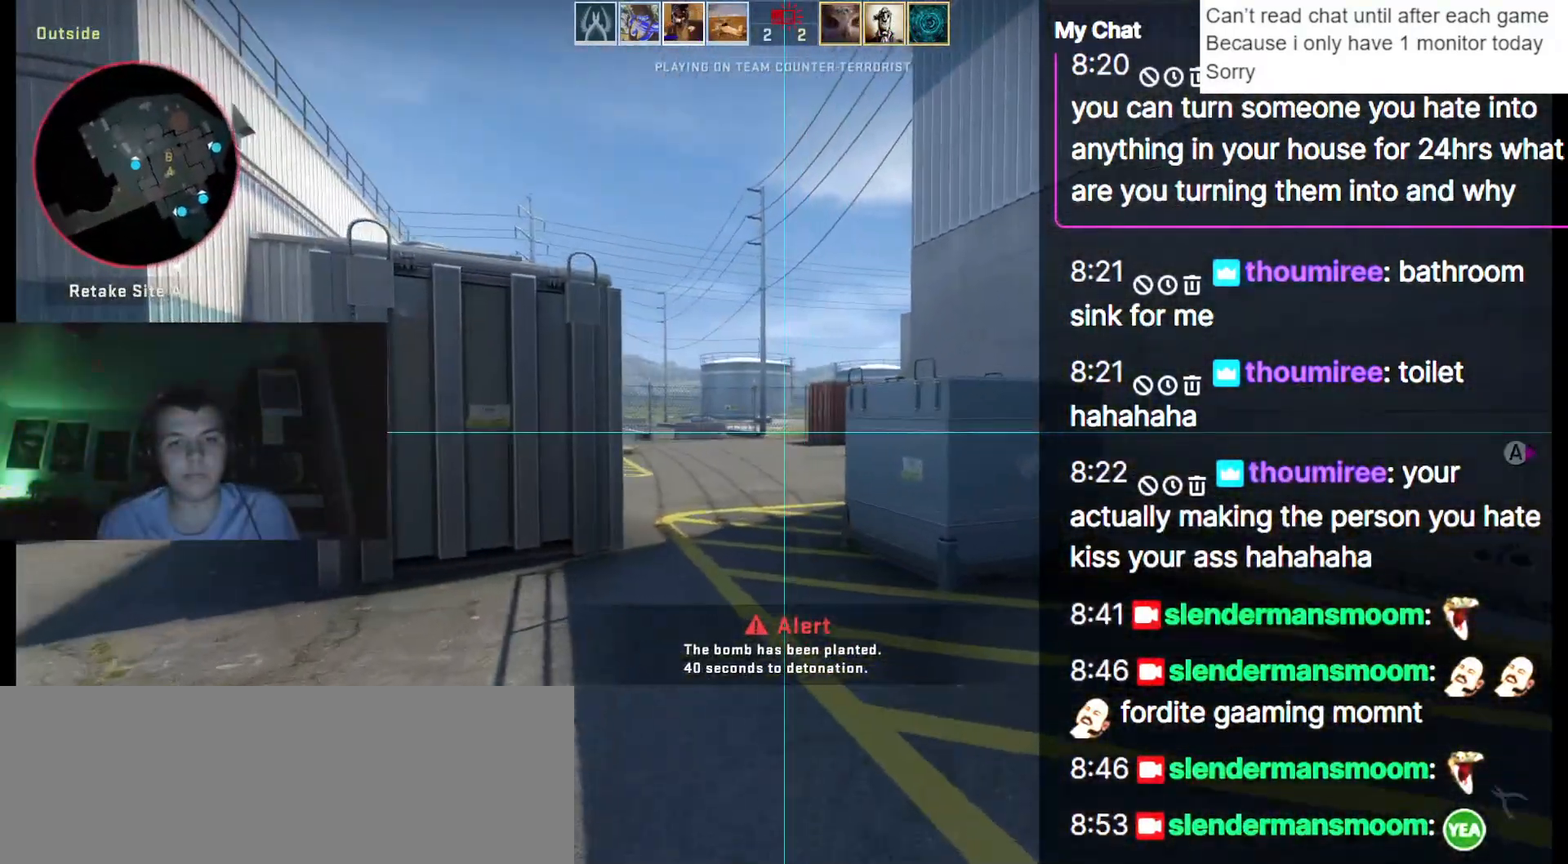
{"keys": ["w"], "events": [[233, "1", "down"], [367, "1", "up"]]}